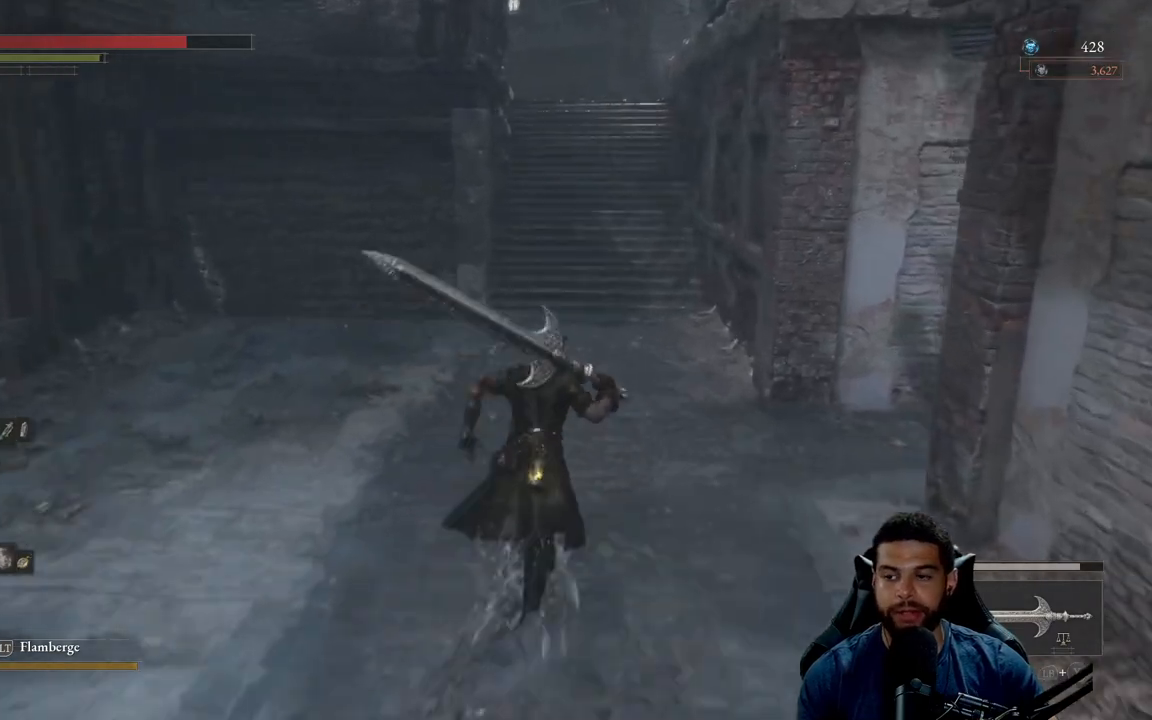
Gameplay with a controller (Xbox layout); each line is a JSON object with the inputs held at the frame after it. "events" lists button and stick changes between this image and that frame as [ms after this image, input, new state], when the widget could be followed in between. Not read: SHARE.
{"buttons": [], "left_stick": "up", "right_stick": "center", "events": [[283, "B", "up"]]}
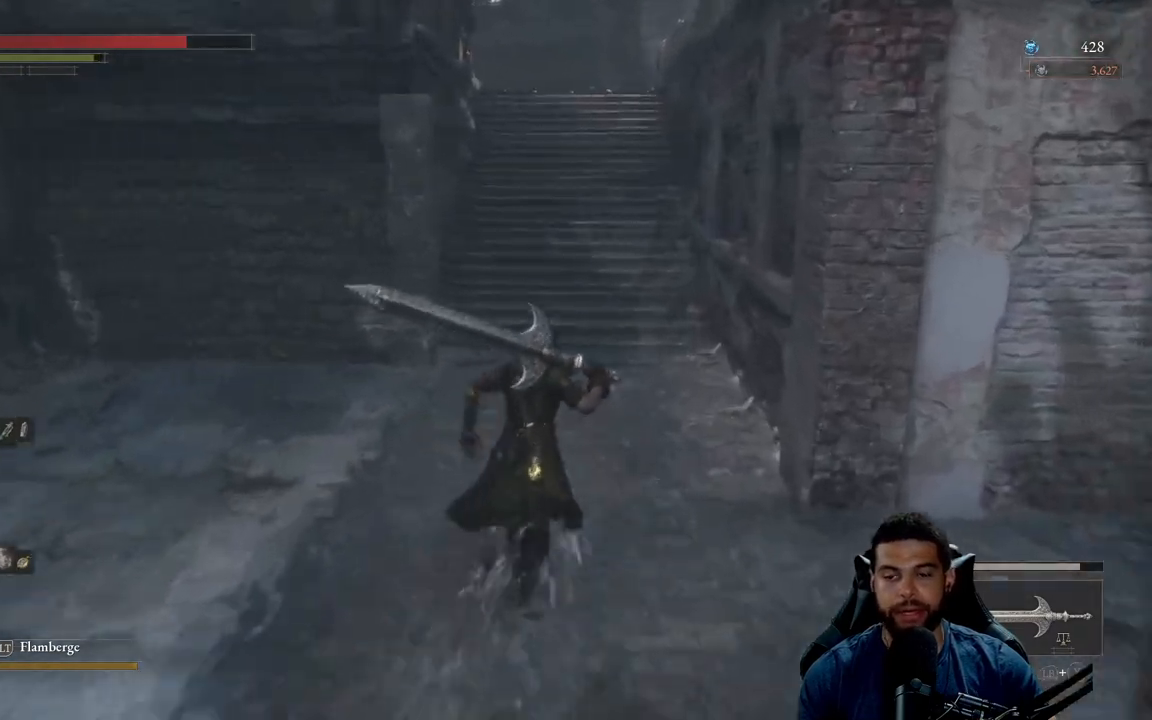
{"buttons": ["B"], "left_stick": "down", "right_stick": "right", "events": [[33, "left_stick", "up-right"], [50, "B", "down"], [167, "left_stick", "right"], [383, "right_stick", "right"], [433, "left_stick", "down"]]}
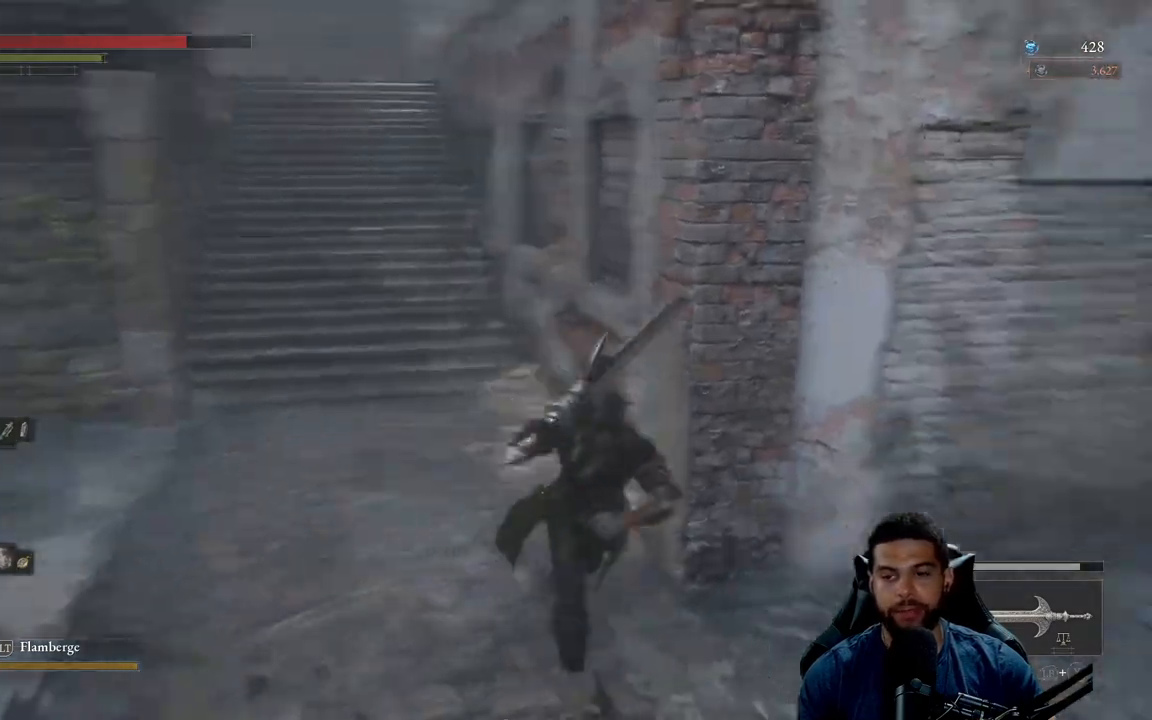
{"buttons": ["B"], "left_stick": "up-left", "right_stick": "center", "events": [[67, "left_stick", "down-left"], [200, "right_stick", "center"], [217, "left_stick", "left"], [483, "left_stick", "up-left"]]}
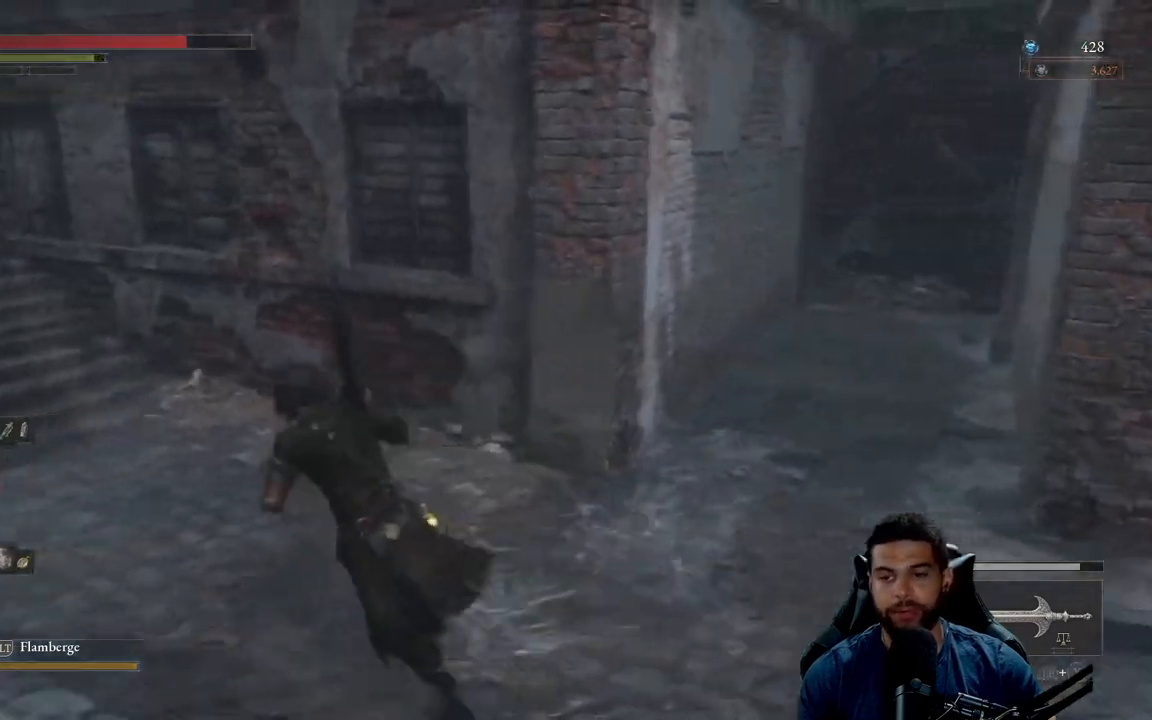
{"buttons": ["B"], "left_stick": "up", "right_stick": "center", "events": [[33, "right_stick", "left"], [233, "left_stick", "up"], [250, "right_stick", "center"]]}
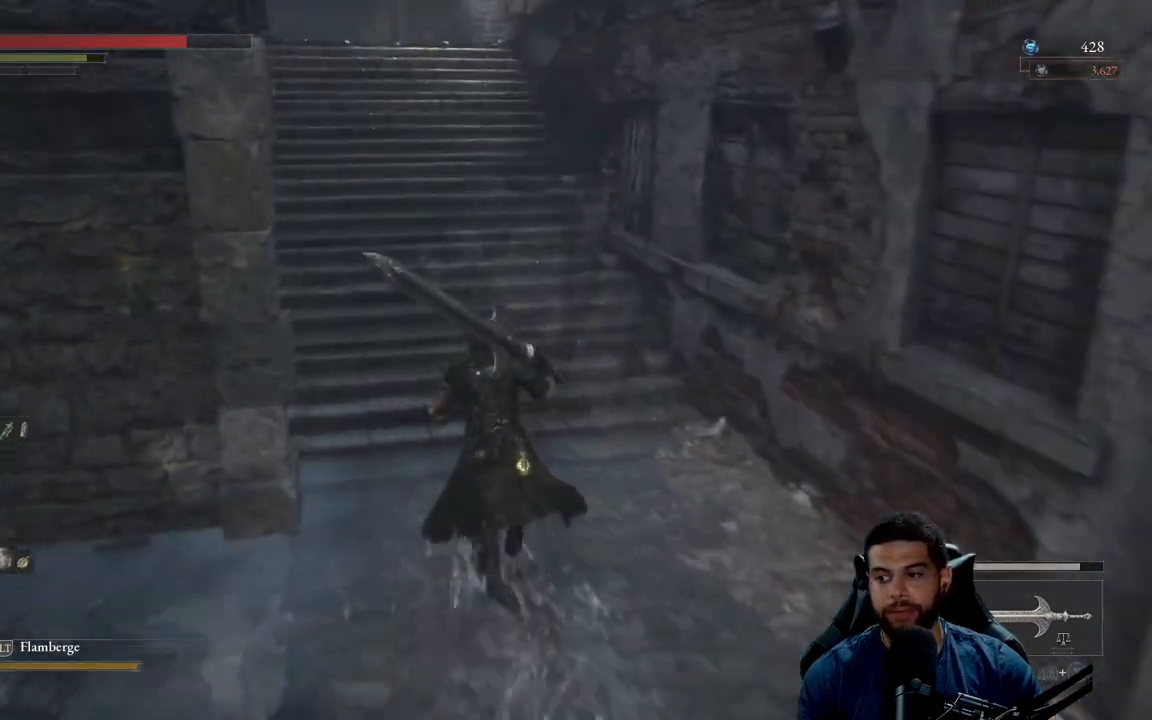
{"buttons": ["B"], "left_stick": "up", "right_stick": "center", "events": [[67, "right_stick", "up"], [183, "right_stick", "center"]]}
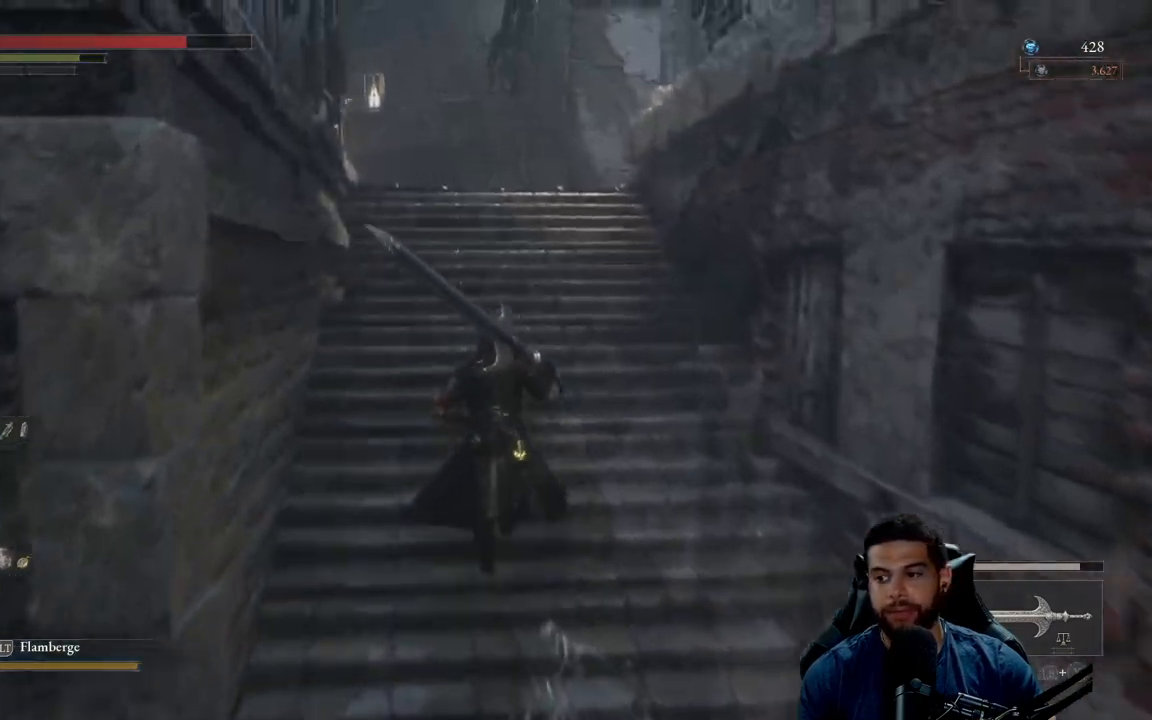
{"buttons": ["B"], "left_stick": "up", "right_stick": "center", "events": [[17, "B", "up"], [200, "right_stick", "down-left"], [300, "right_stick", "center"], [467, "B", "down"]]}
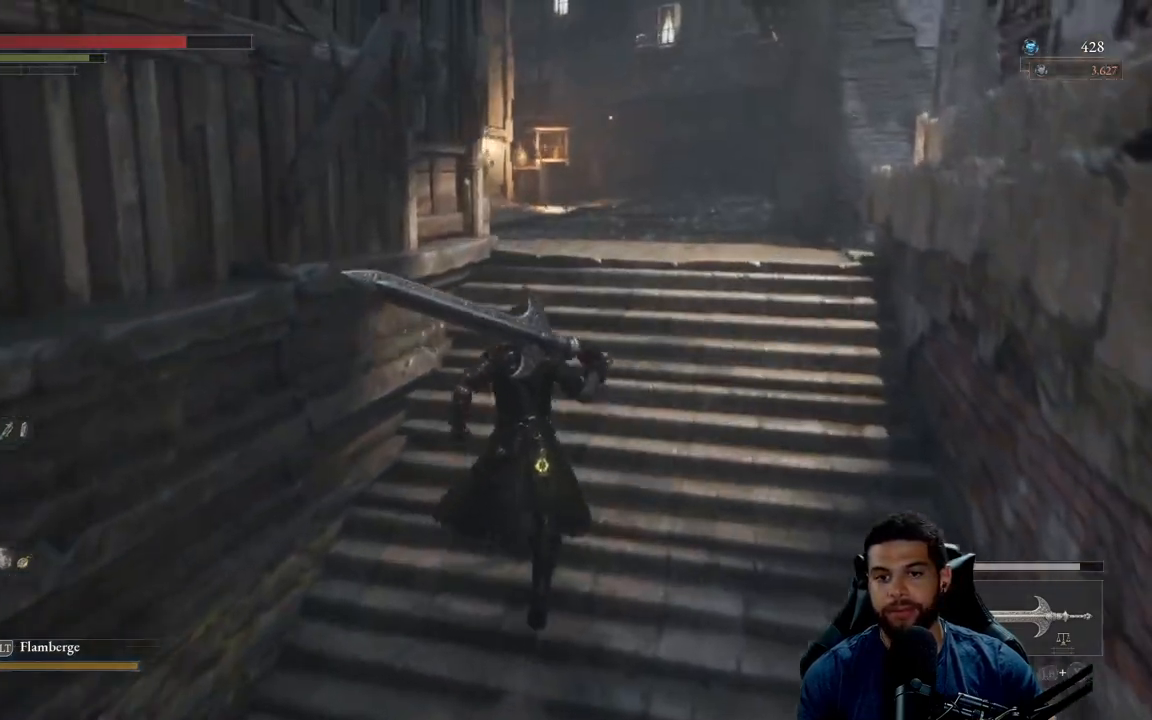
{"buttons": ["B"], "left_stick": "up-right", "right_stick": "left", "events": [[233, "left_stick", "up-right"], [450, "right_stick", "left"]]}
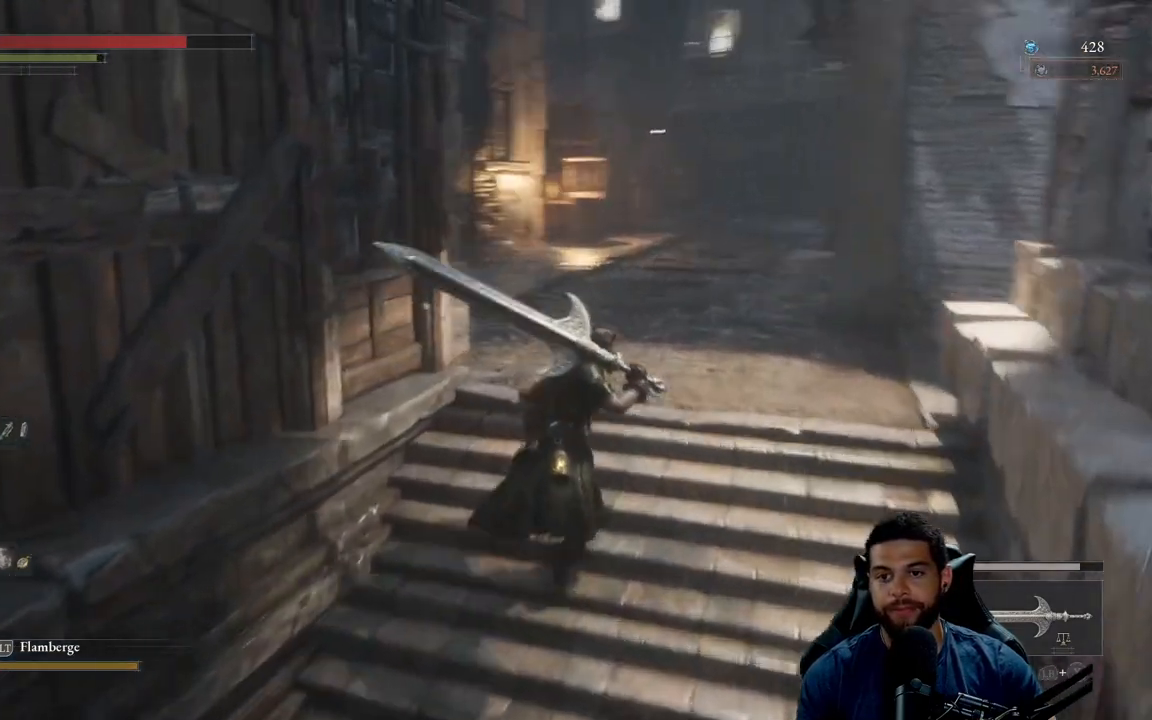
{"buttons": [], "left_stick": "up-right", "right_stick": "center", "events": [[83, "right_stick", "center"], [267, "B", "up"]]}
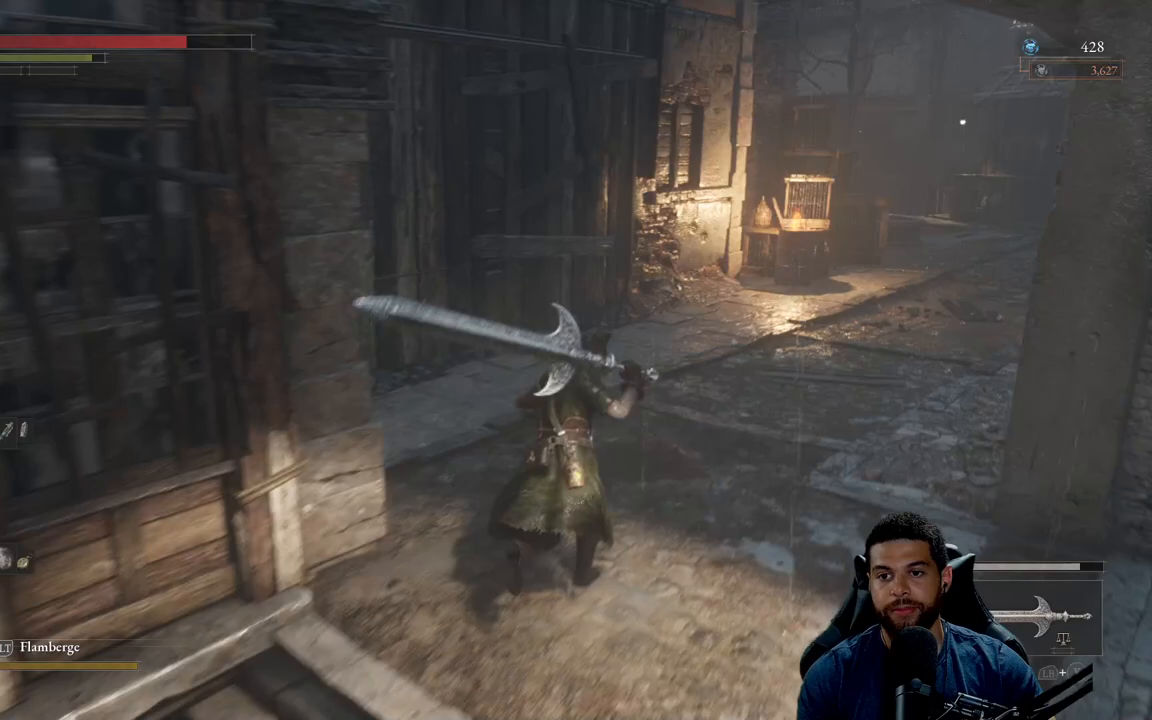
{"buttons": [], "left_stick": "up-right", "right_stick": "center", "events": [[33, "right_stick", "left"], [483, "right_stick", "center"]]}
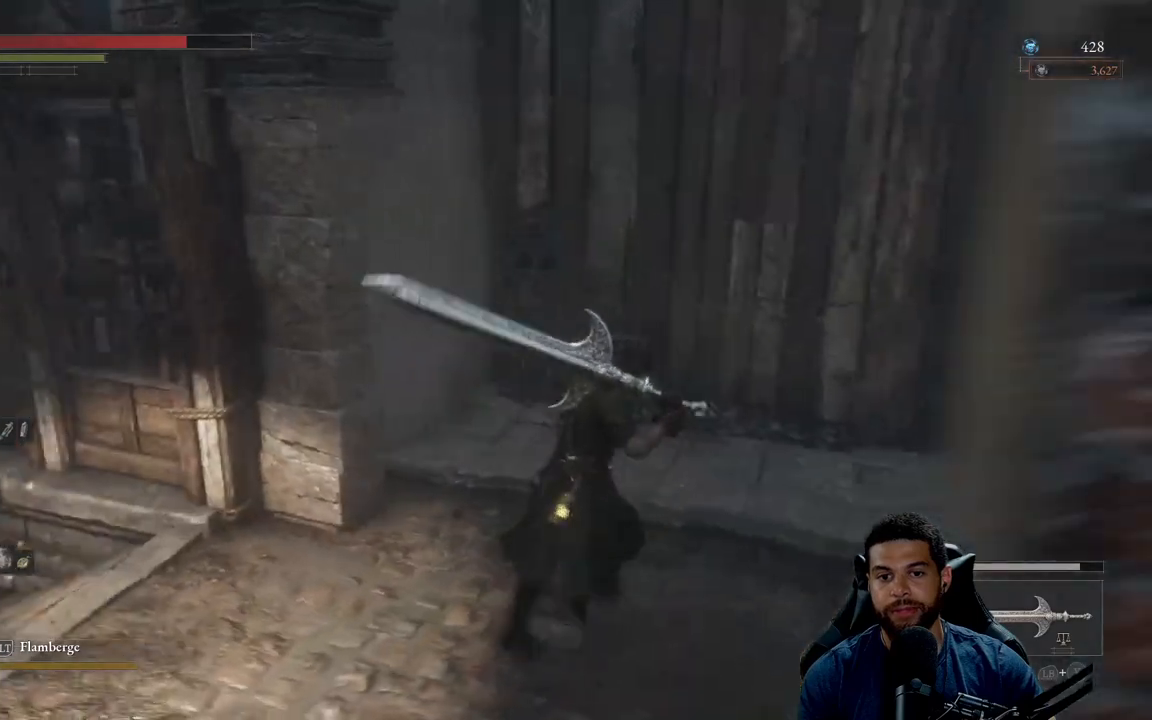
{"buttons": [], "left_stick": "right", "right_stick": "right", "events": [[33, "right_stick", "right"], [50, "left_stick", "right"], [150, "left_stick", "down-right"], [400, "left_stick", "right"]]}
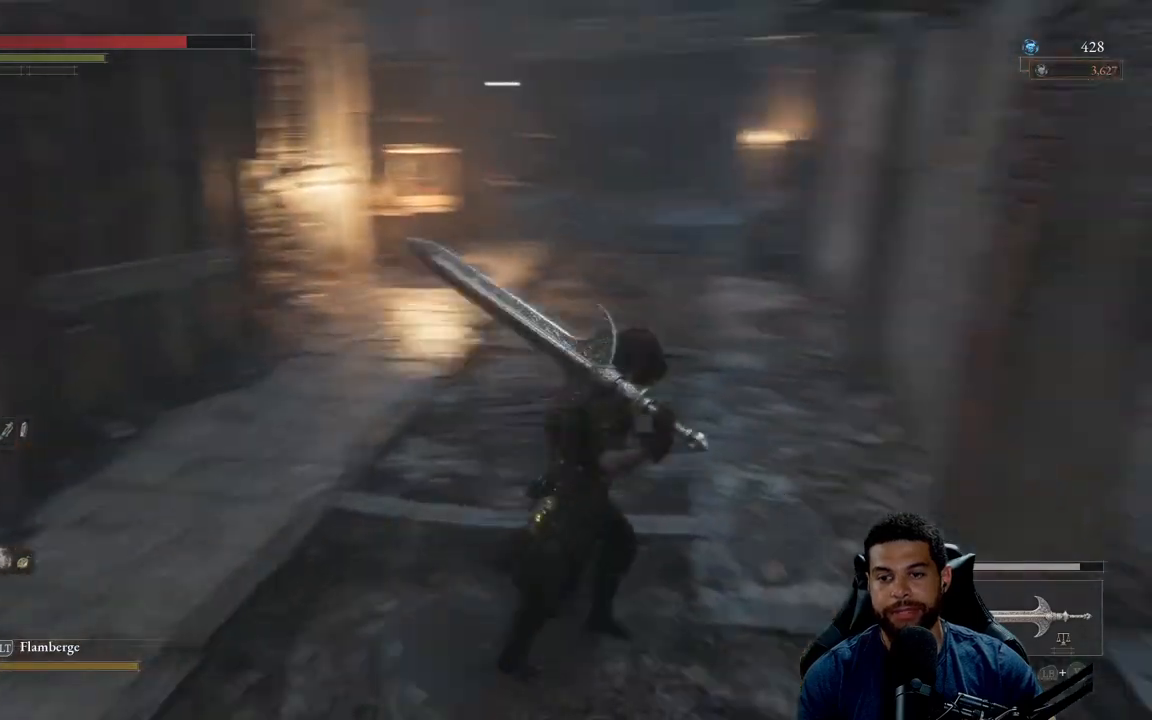
{"buttons": [], "left_stick": "center", "right_stick": "center", "events": [[67, "left_stick", "center"], [267, "right_stick", "center"]]}
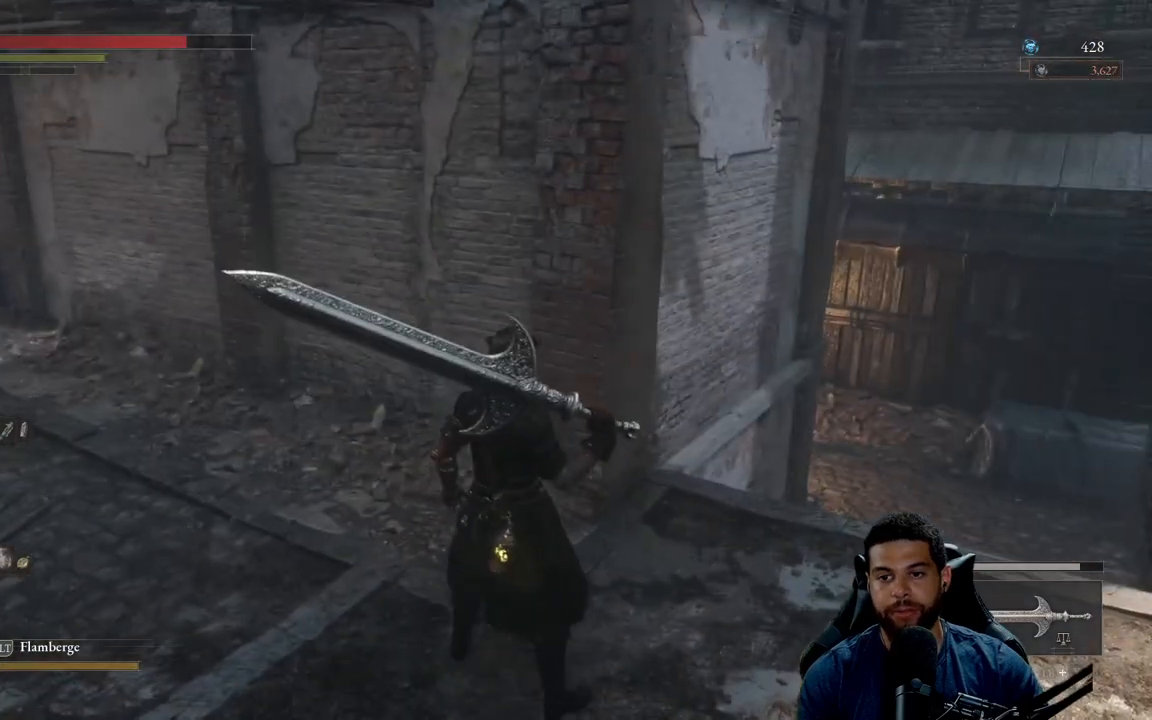
{"buttons": ["B"], "left_stick": "up-right", "right_stick": "center", "events": [[150, "left_stick", "right"], [200, "right_stick", "down-right"], [300, "left_stick", "up-right"], [367, "right_stick", "center"], [483, "B", "down"]]}
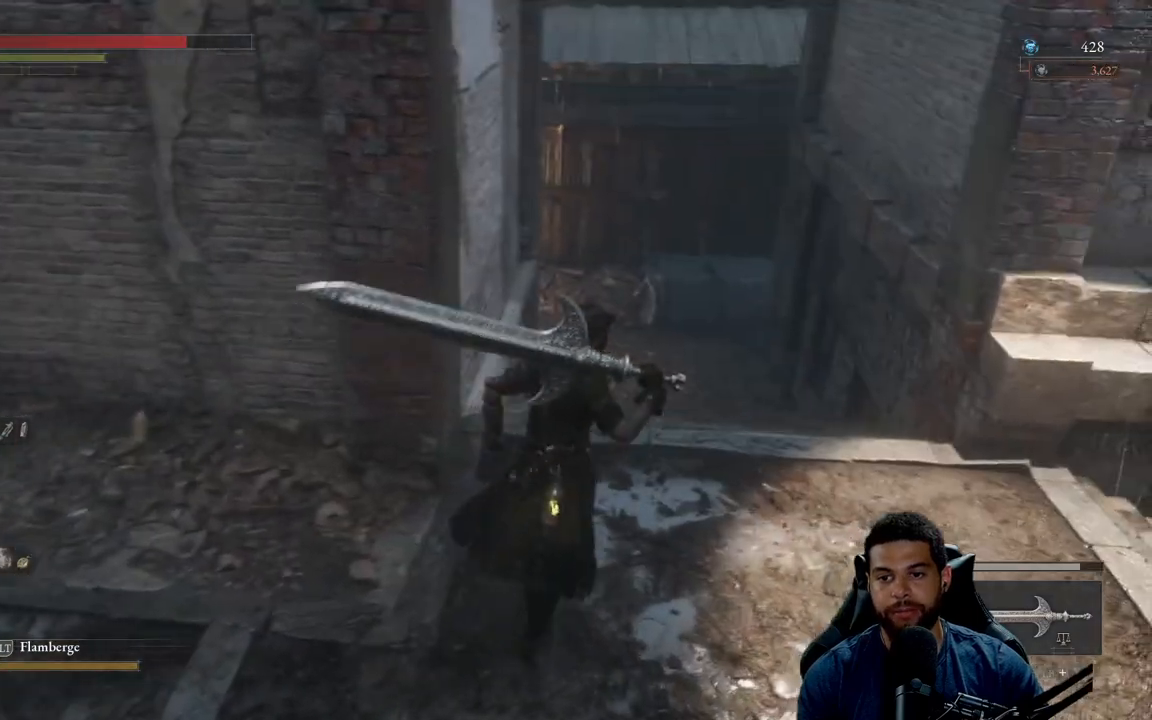
{"buttons": ["B"], "left_stick": "up-right", "right_stick": "left", "events": [[417, "right_stick", "left"]]}
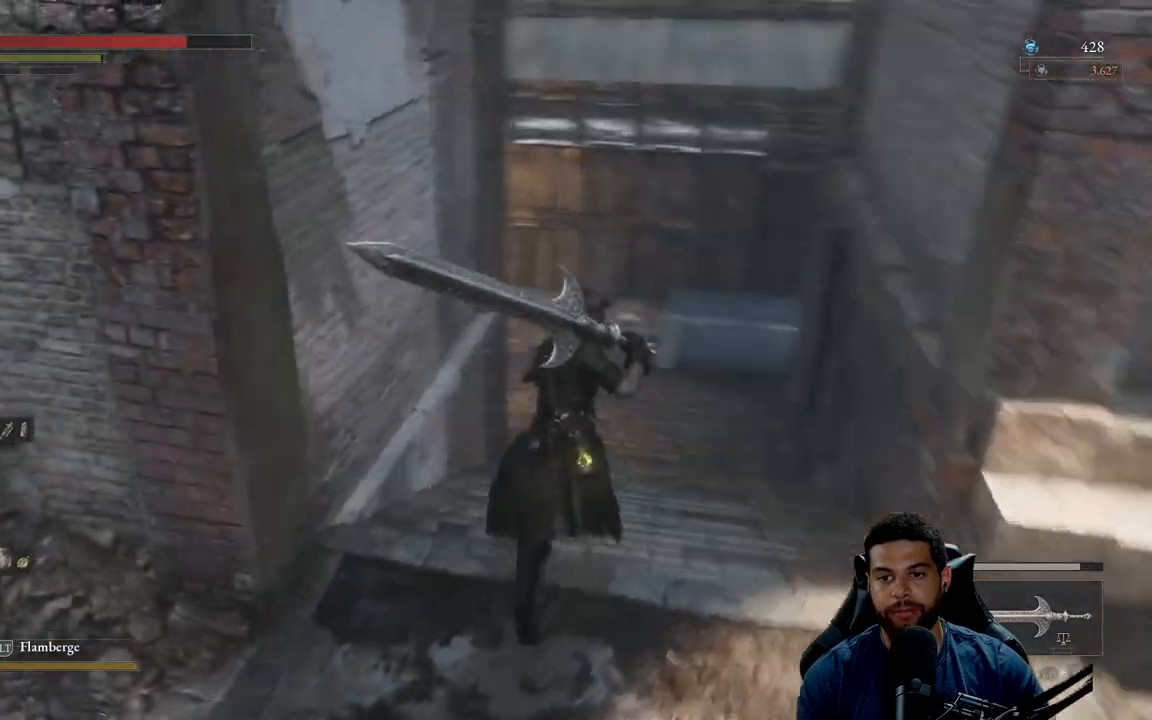
{"buttons": [], "left_stick": "up-right", "right_stick": "center", "events": [[117, "right_stick", "center"], [417, "B", "up"]]}
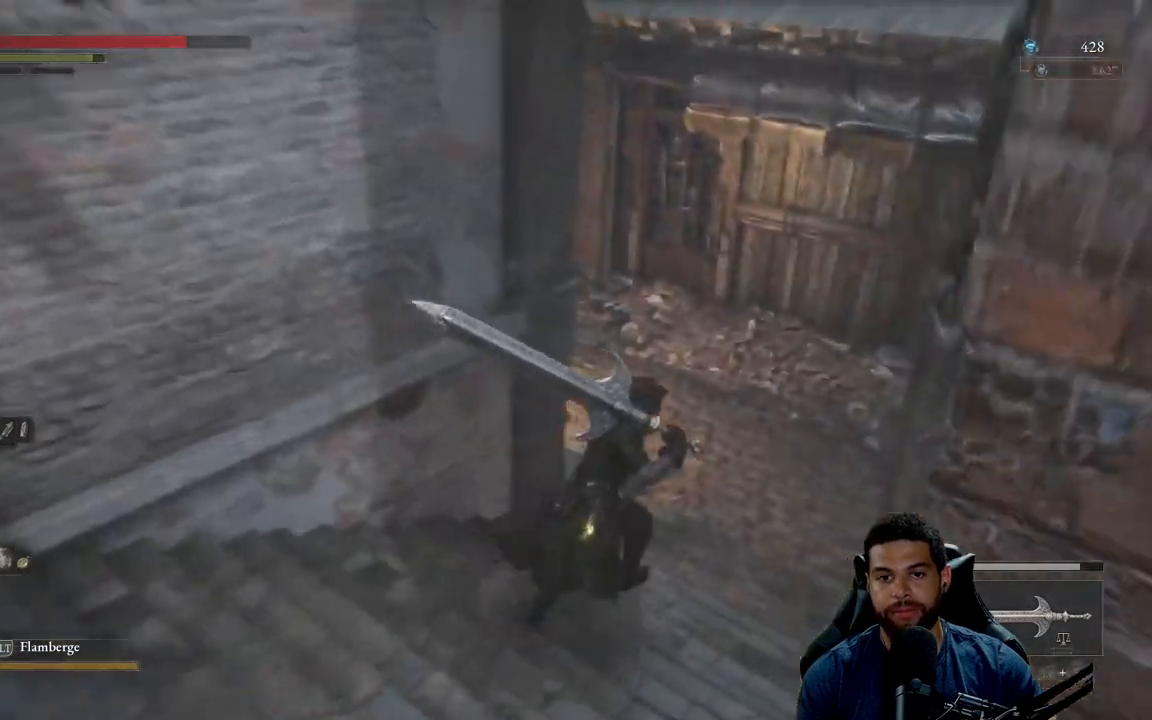
{"buttons": [], "left_stick": "center", "right_stick": "center", "events": [[33, "right_stick", "left"], [267, "left_stick", "center"], [333, "right_stick", "center"]]}
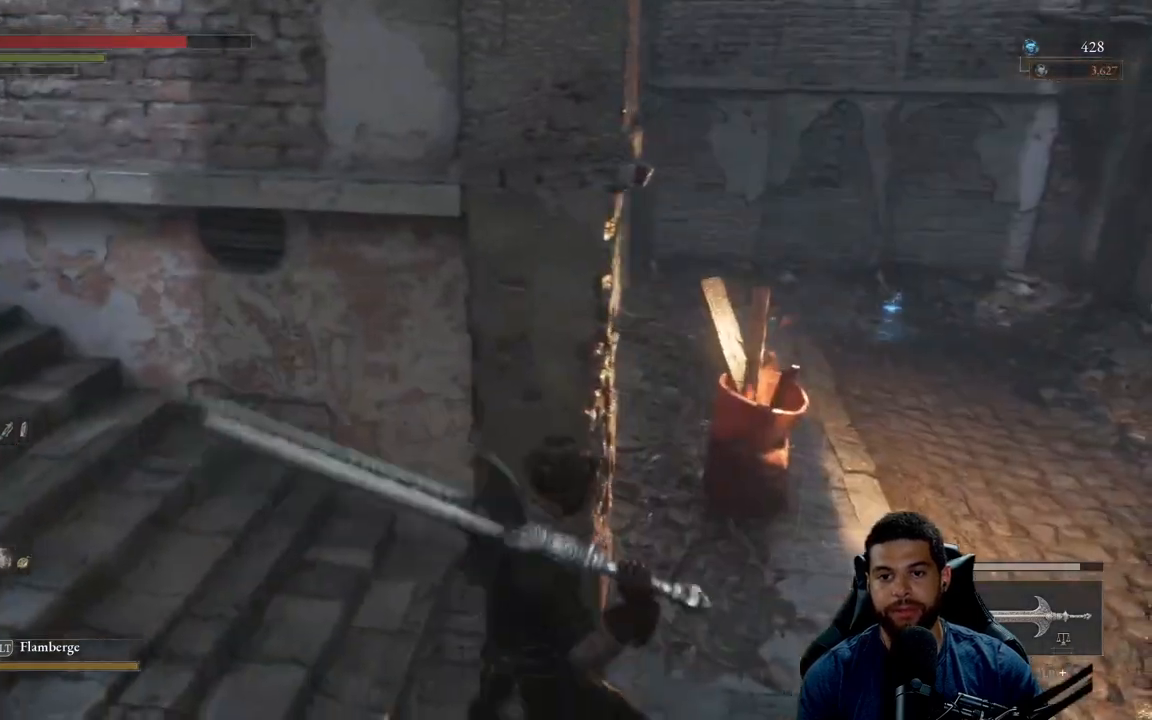
{"buttons": [], "left_stick": "right", "right_stick": "center", "events": [[150, "left_stick", "right"], [350, "right_stick", "left"], [500, "right_stick", "center"]]}
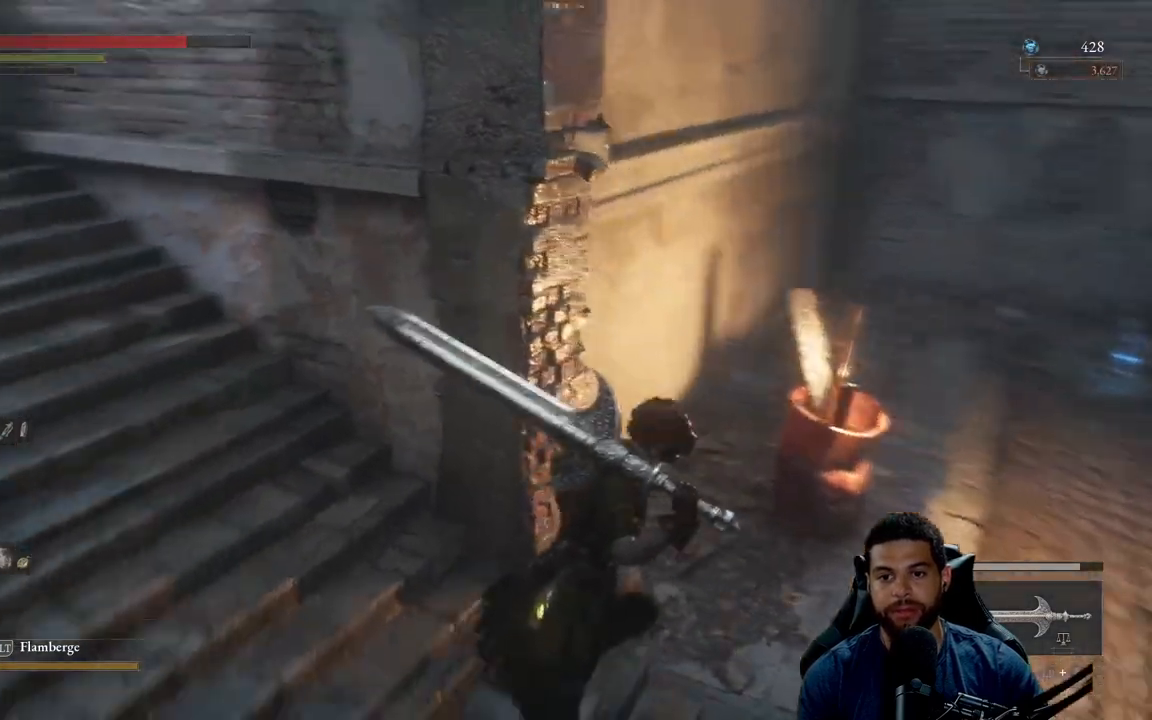
{"buttons": ["B"], "left_stick": "up-right", "right_stick": "right", "events": [[67, "B", "down"], [350, "right_stick", "right"], [433, "left_stick", "up-right"]]}
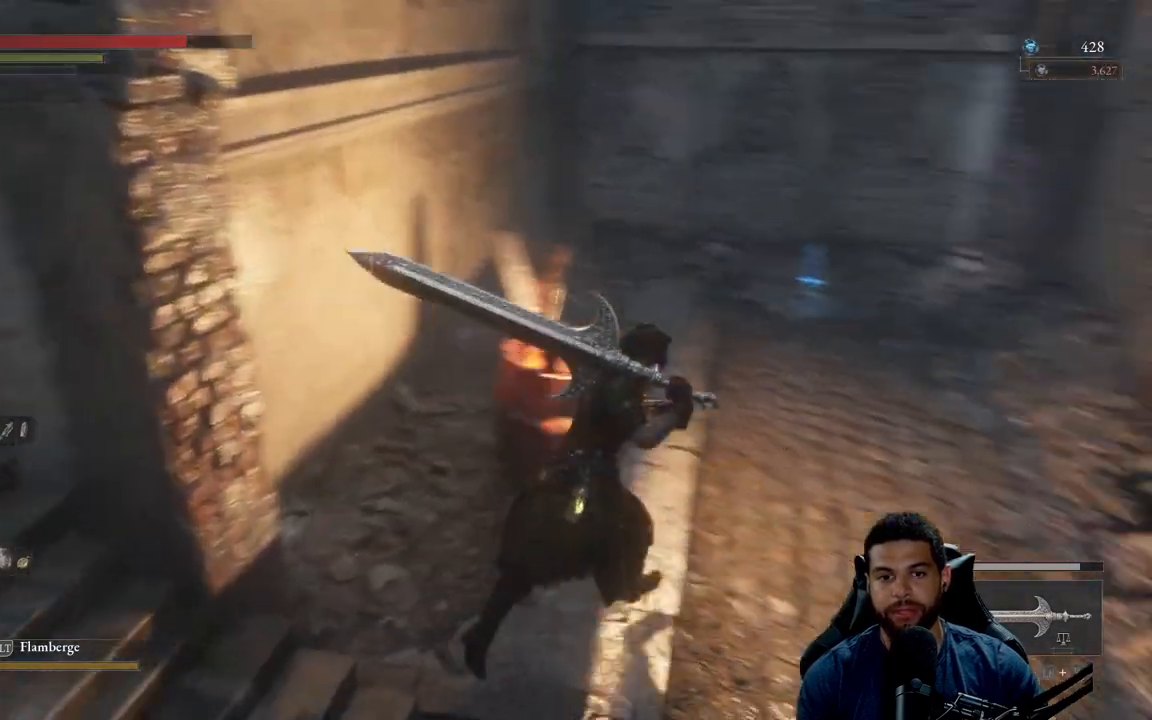
{"buttons": ["B"], "left_stick": "up-right", "right_stick": "center", "events": [[17, "right_stick", "center"], [167, "right_stick", "left"], [283, "right_stick", "center"], [400, "right_stick", "left"], [450, "right_stick", "center"]]}
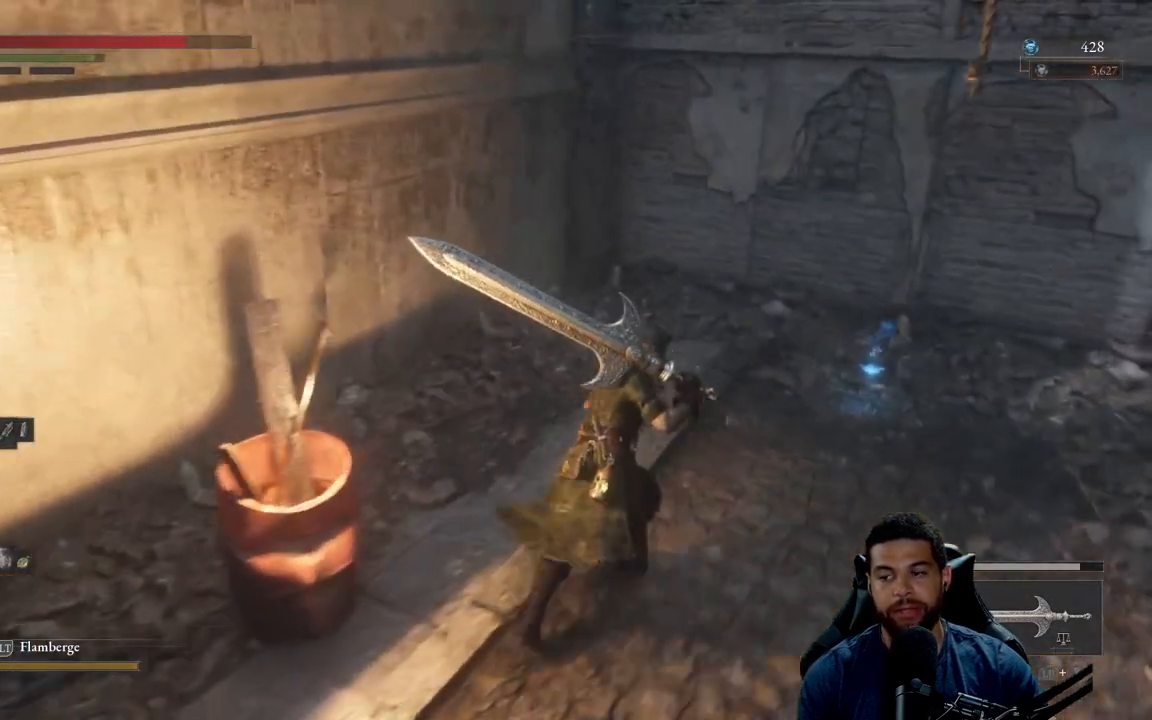
{"buttons": [], "left_stick": "up-right", "right_stick": "center", "events": [[267, "B", "up"], [400, "A", "down"], [450, "A", "up"]]}
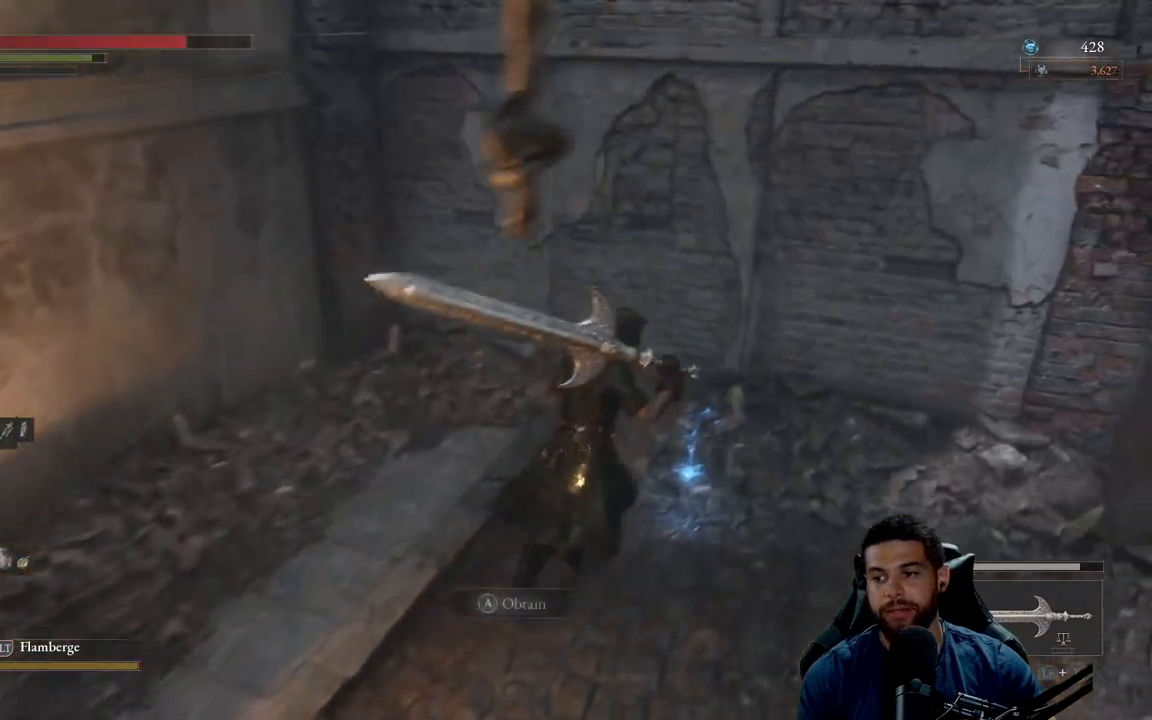
{"buttons": [], "left_stick": "down-left", "right_stick": "center", "events": [[33, "A", "down"], [83, "left_stick", "right"], [133, "A", "up"], [250, "left_stick", "down"], [267, "right_stick", "left"], [333, "left_stick", "down-left"], [500, "right_stick", "center"]]}
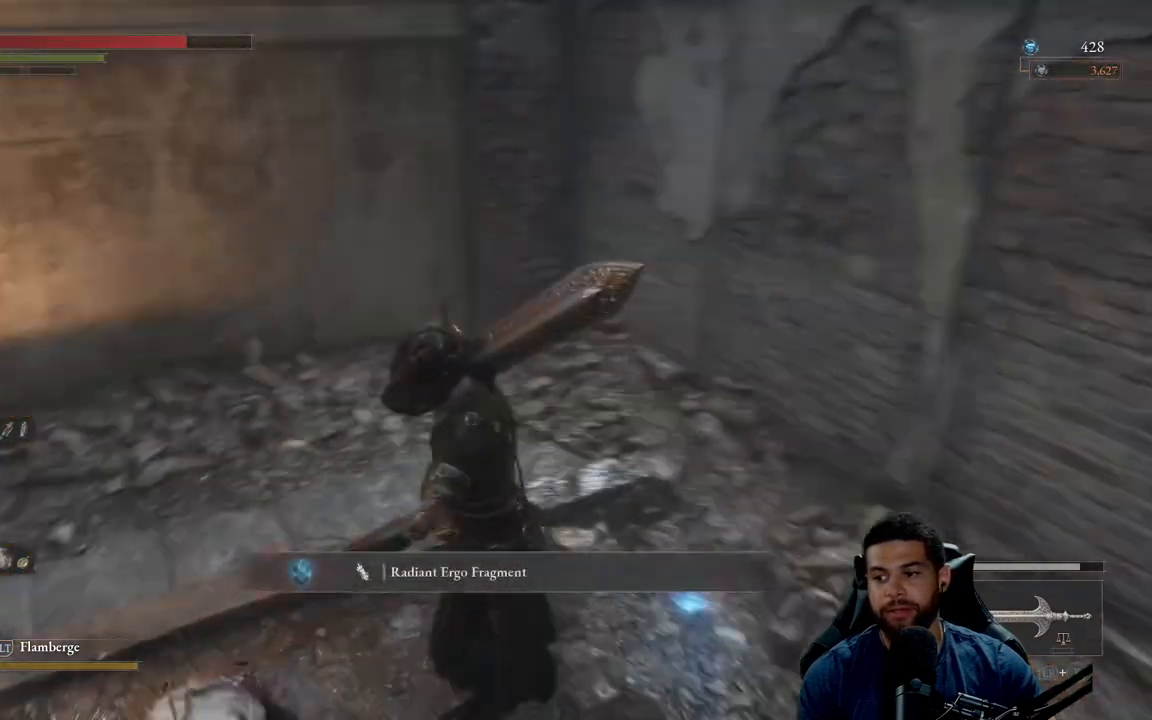
{"buttons": ["R1"], "left_stick": "down-left", "right_stick": "down-left", "events": [[133, "left_stick", "left"], [283, "right_stick", "left"], [333, "left_stick", "down-left"], [450, "right_stick", "down-left"], [500, "R1", "down"]]}
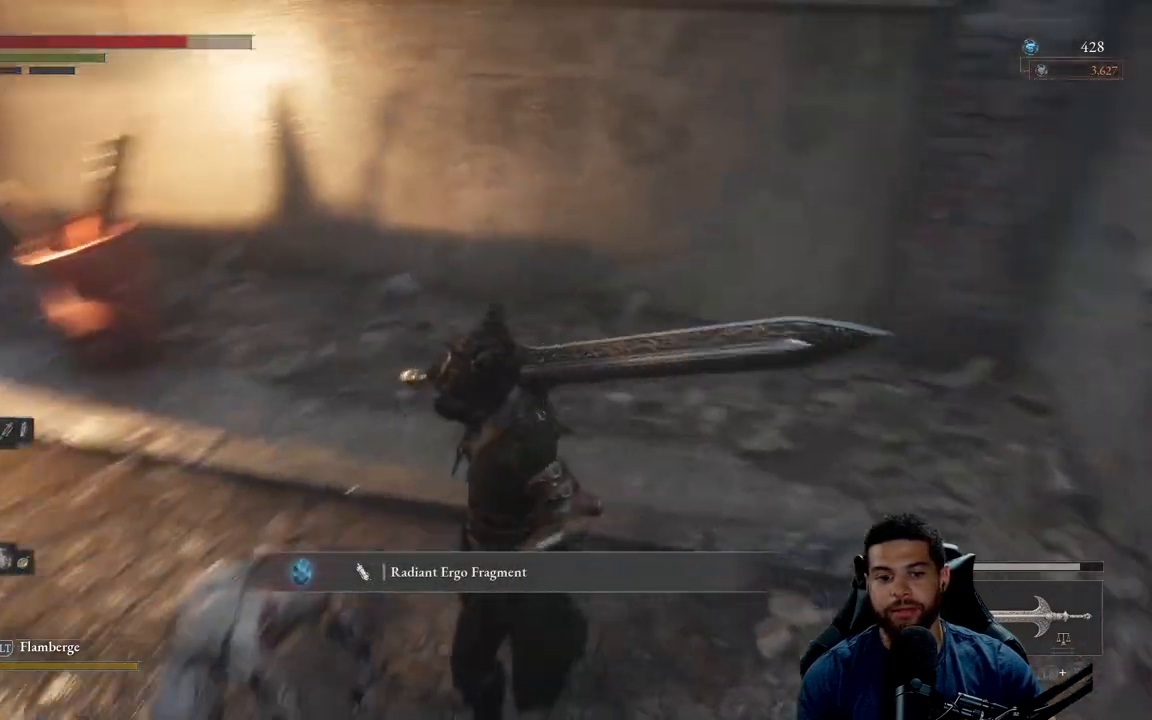
{"buttons": [], "left_stick": "up", "right_stick": "center", "events": [[17, "R3", "down"], [117, "left_stick", "up-left"], [133, "R3", "up"], [150, "R1", "up"], [183, "right_stick", "center"], [233, "R1", "down"], [350, "R1", "up"], [350, "left_stick", "up"]]}
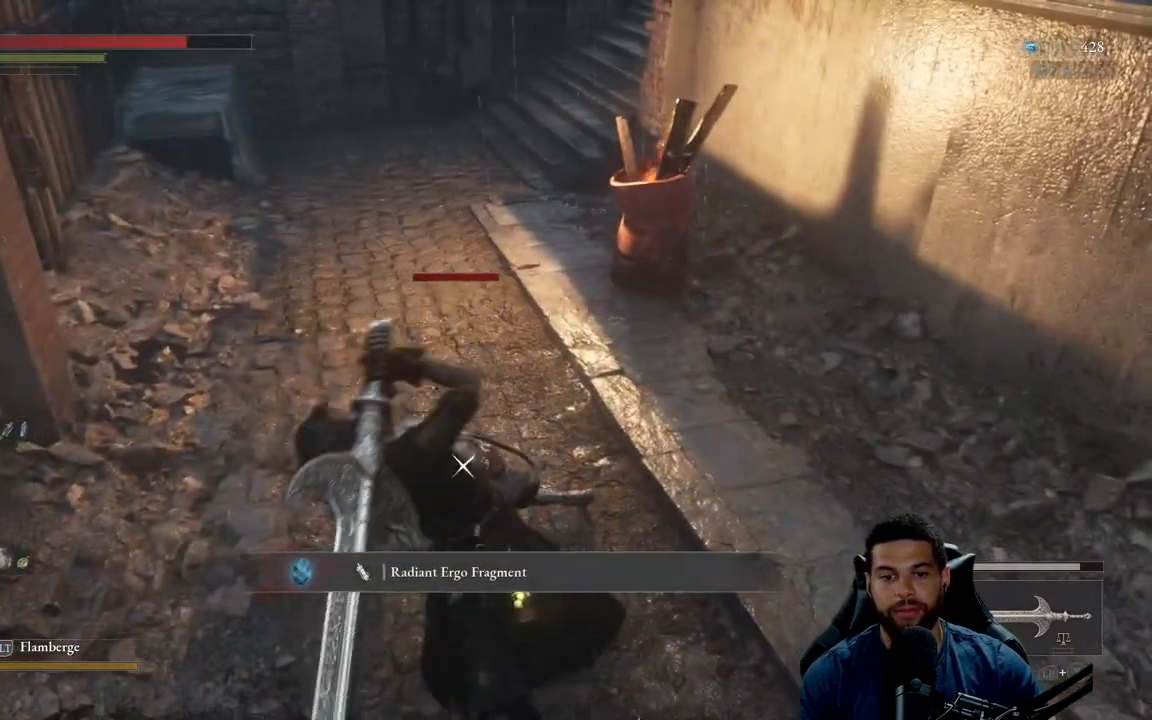
{"buttons": [], "left_stick": "center", "right_stick": "center", "events": [[83, "left_stick", "center"], [333, "R1", "down"], [417, "R1", "up"]]}
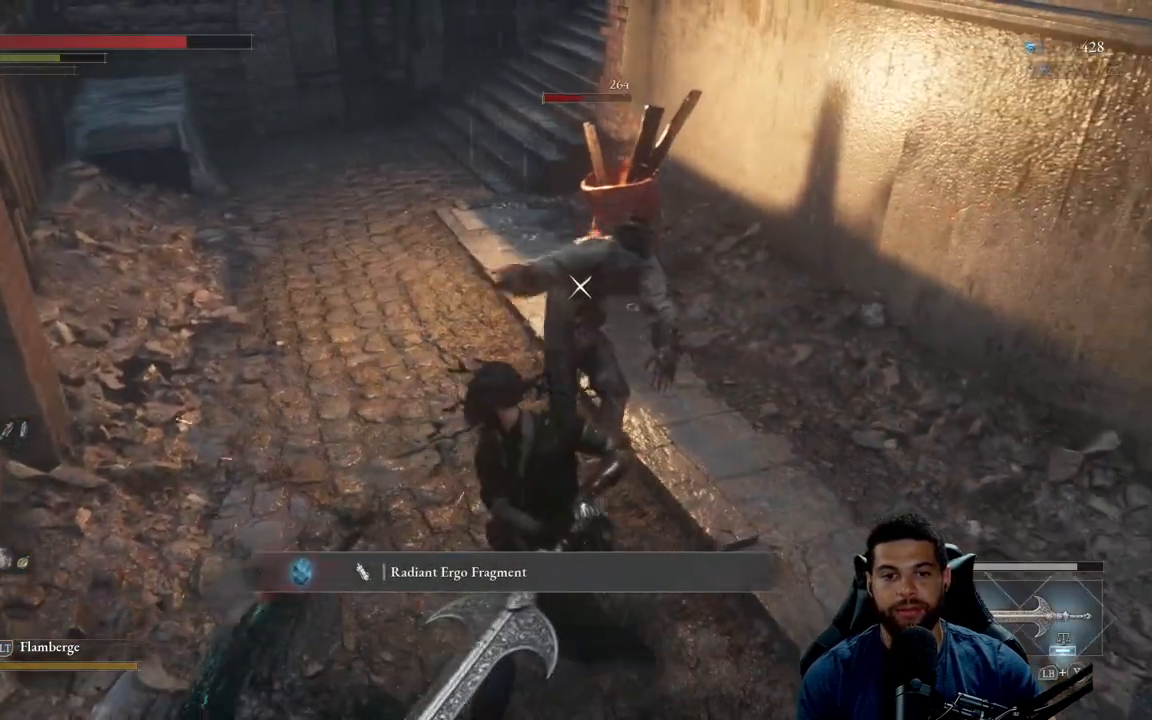
{"buttons": [], "left_stick": "center", "right_stick": "center", "events": [[17, "R1", "down"], [100, "R1", "up"], [183, "R1", "down"], [250, "R1", "up"], [333, "R1", "down"], [417, "R1", "up"]]}
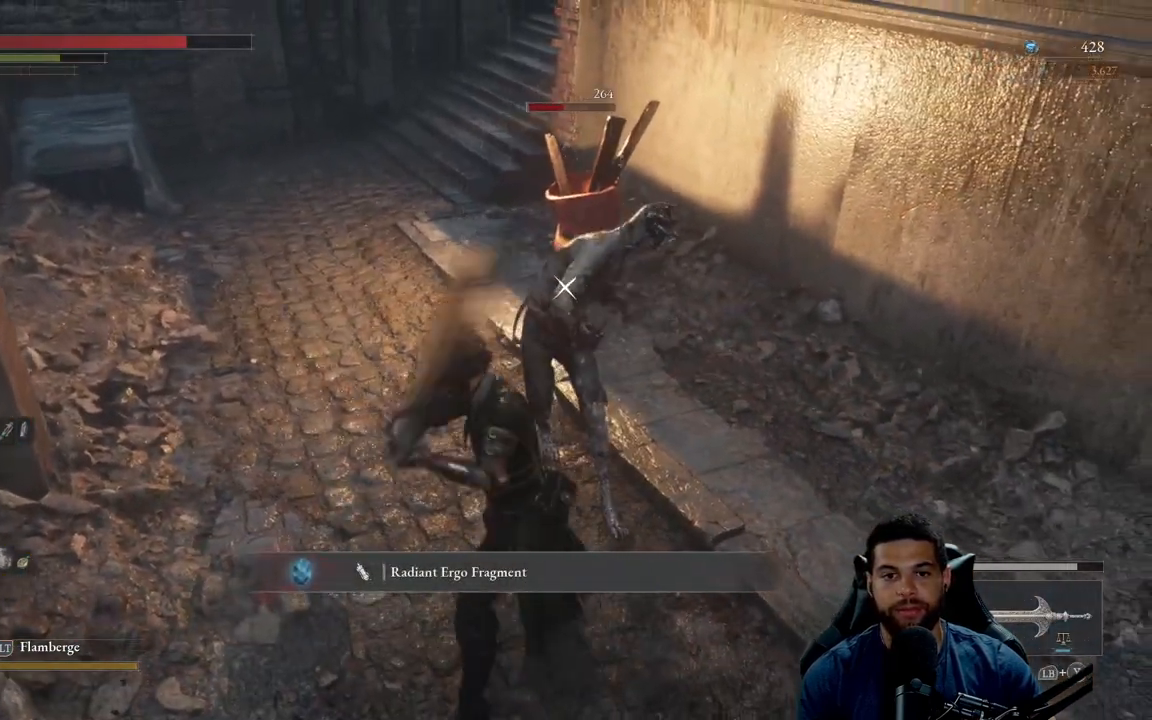
{"buttons": [], "left_stick": "center", "right_stick": "center", "events": []}
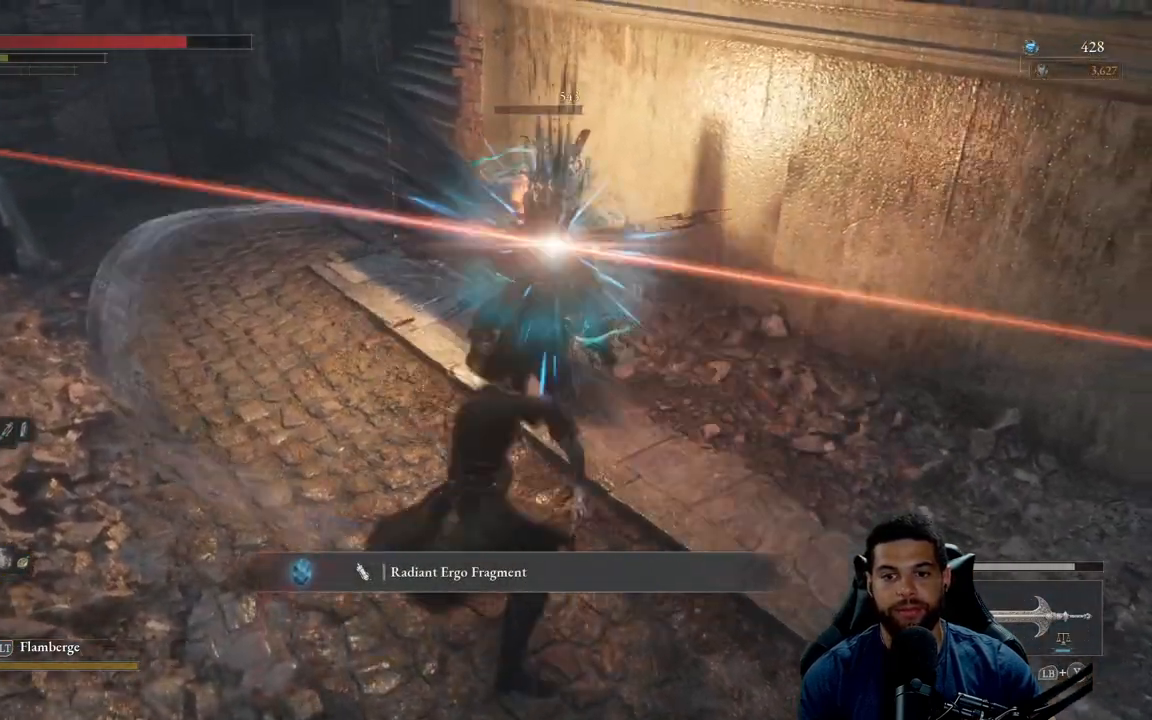
{"buttons": [], "left_stick": "up", "right_stick": "center", "events": [[183, "R3", "down"], [300, "R3", "up"], [467, "left_stick", "up"]]}
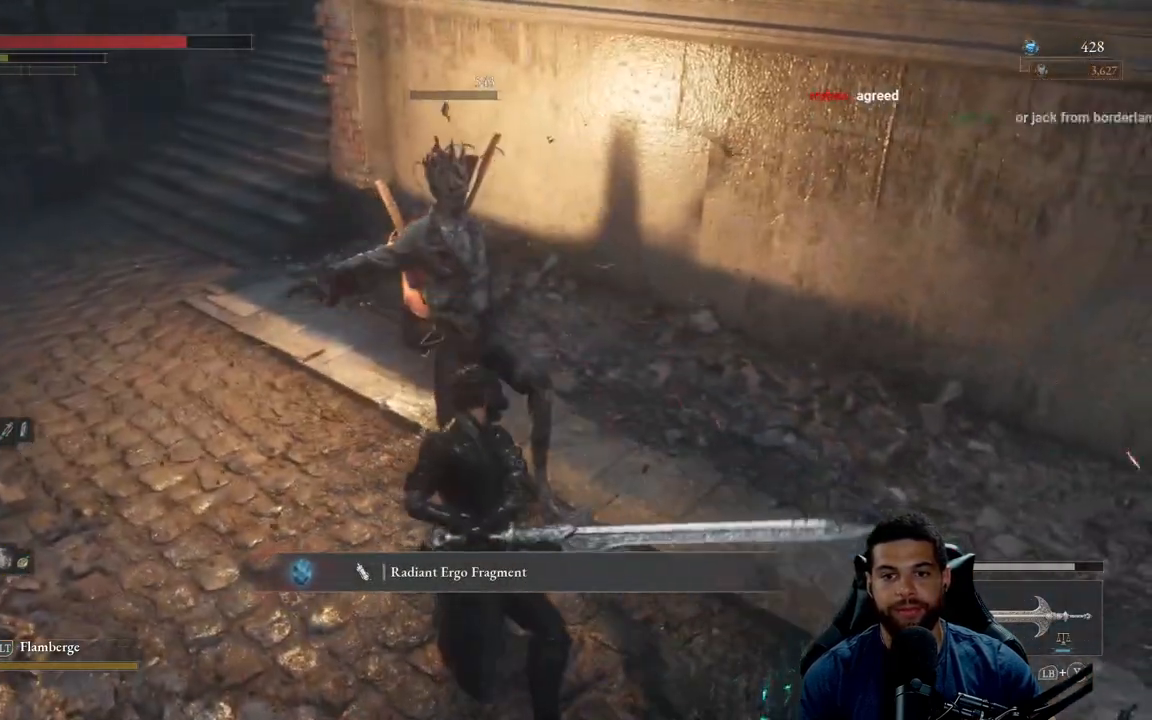
{"buttons": [], "left_stick": "up", "right_stick": "center", "events": [[100, "R1", "down"], [217, "R1", "up"]]}